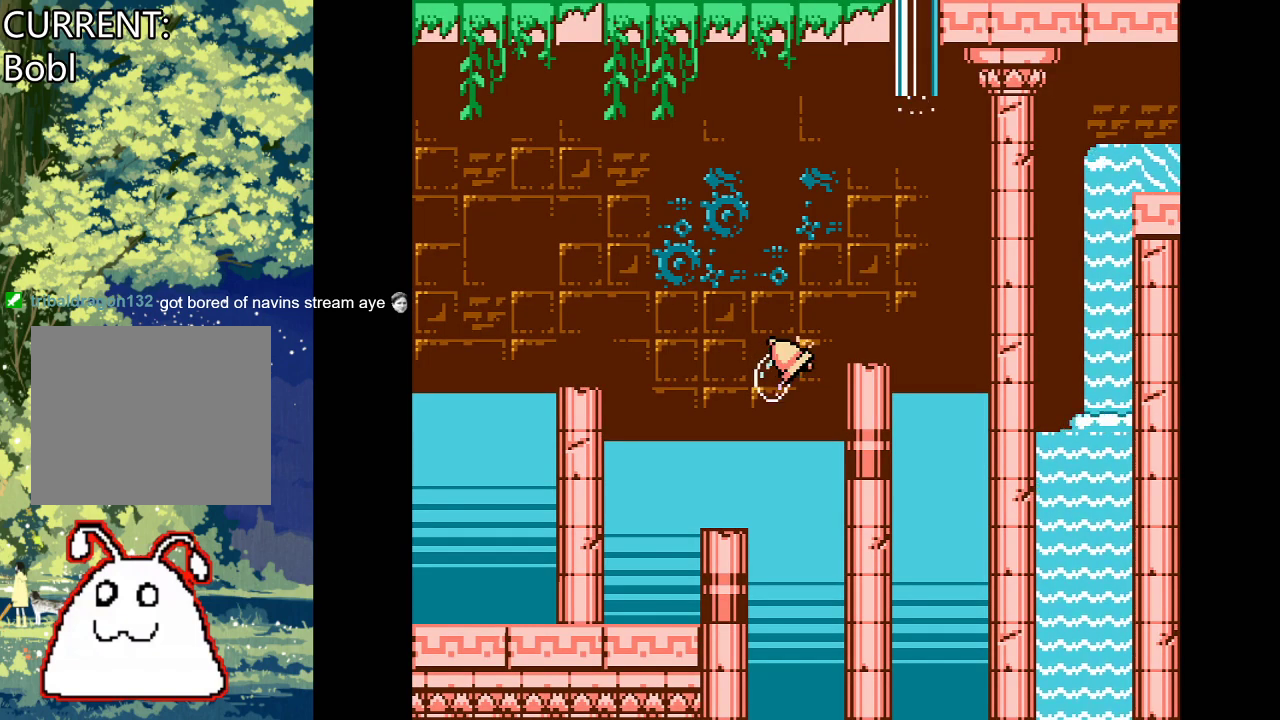
Gameplay with a controller (PlayStation layout); each line is a JSON object with the inputs held at the frame after it. "events" lists button and stick changes between this image and that frame as [ms after this image, input, new state], when the widget could be followed in between. Not read: left_stick right_stick.
{"buttons": [], "events": []}
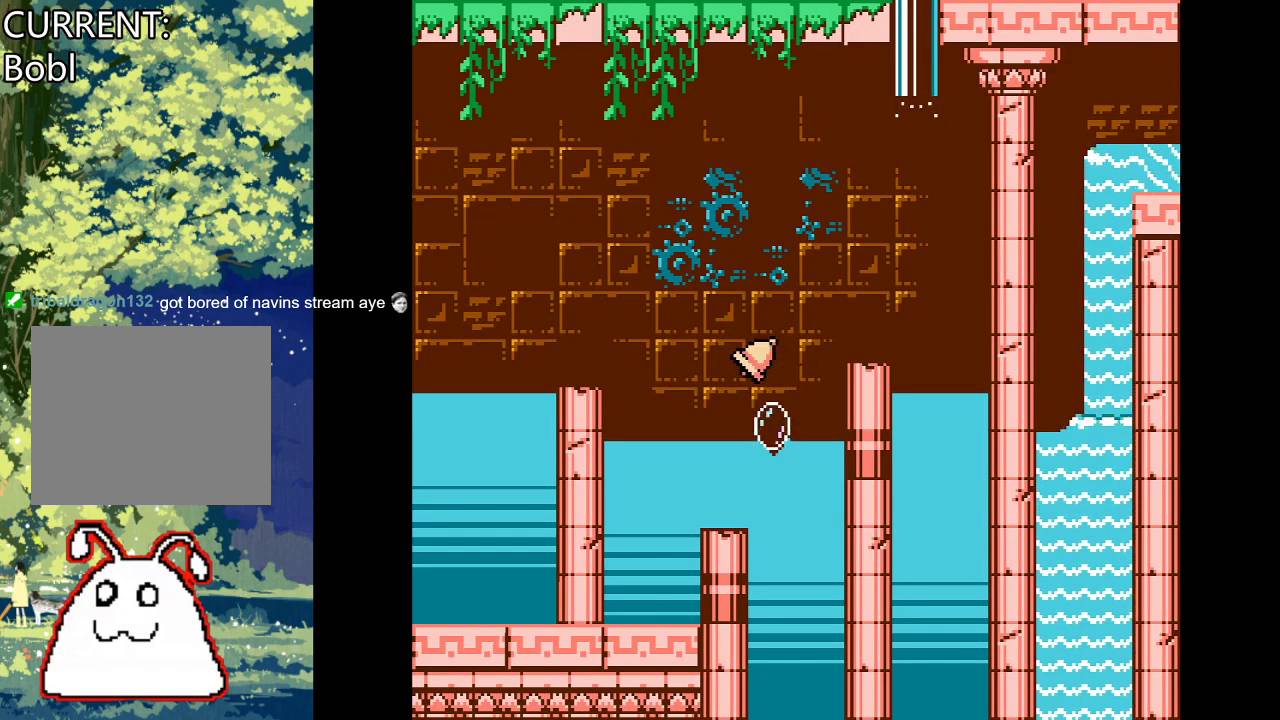
{"buttons": [], "events": []}
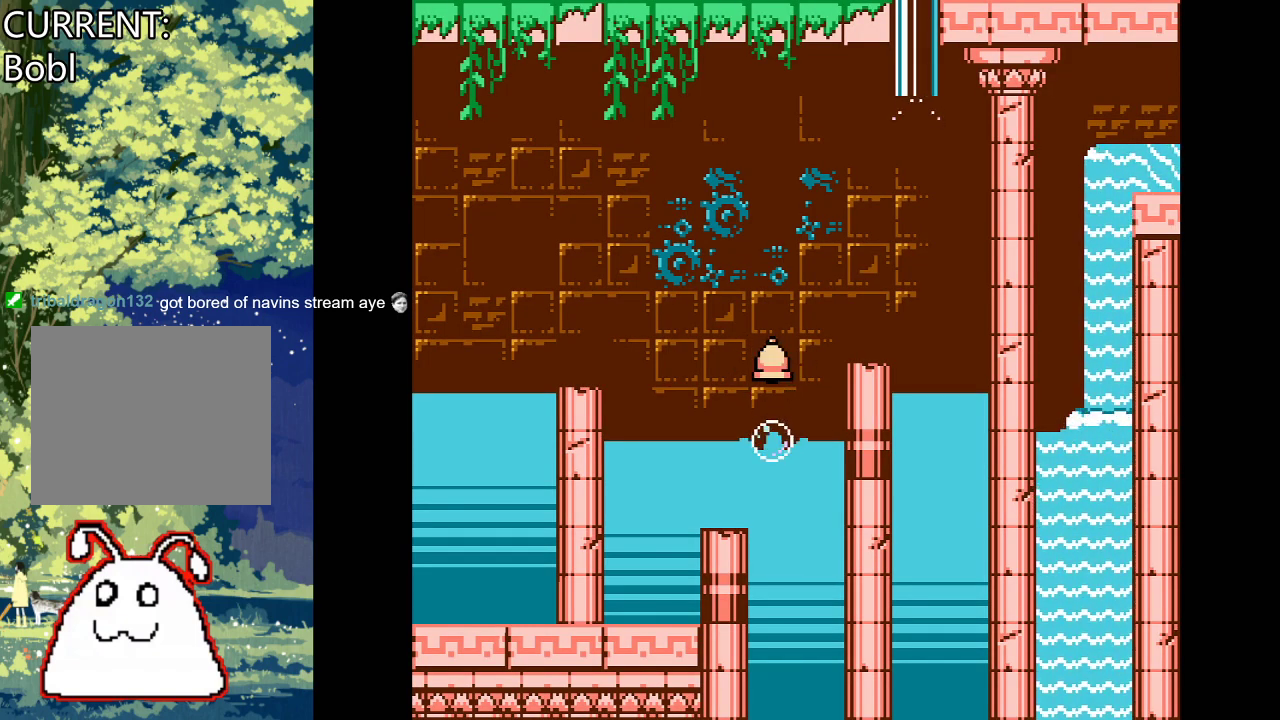
{"buttons": [], "events": []}
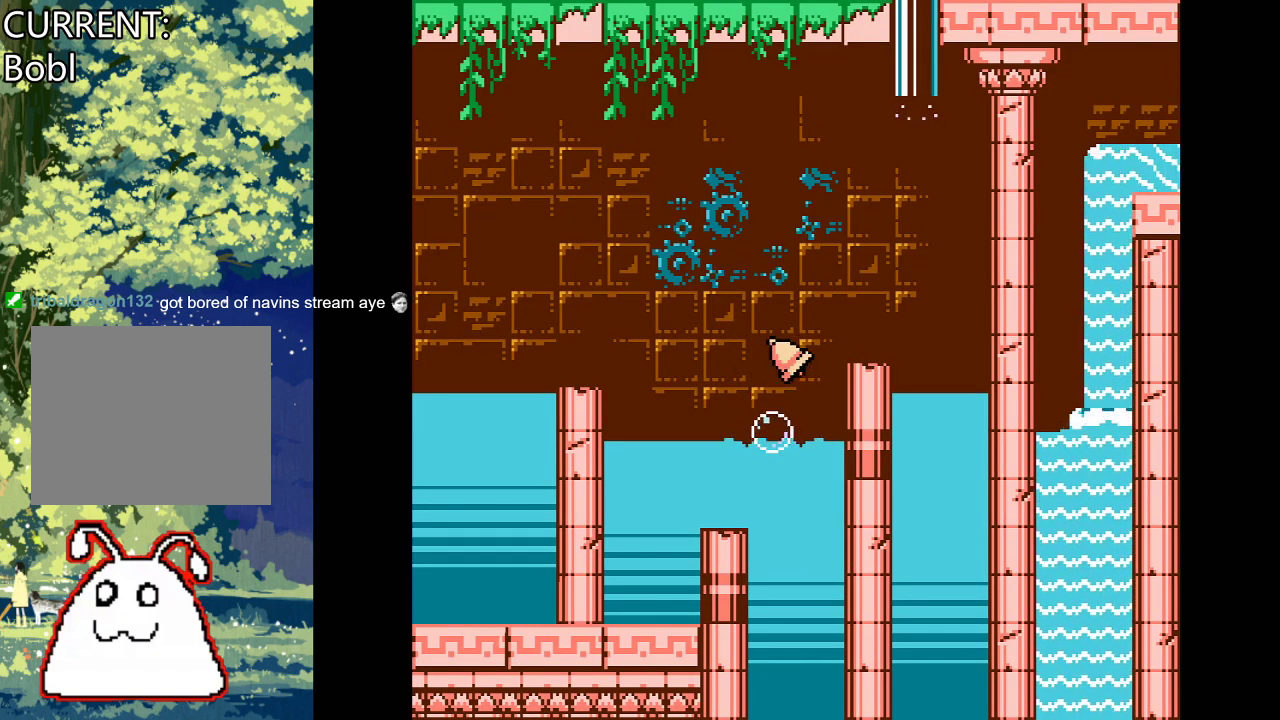
{"buttons": [], "events": []}
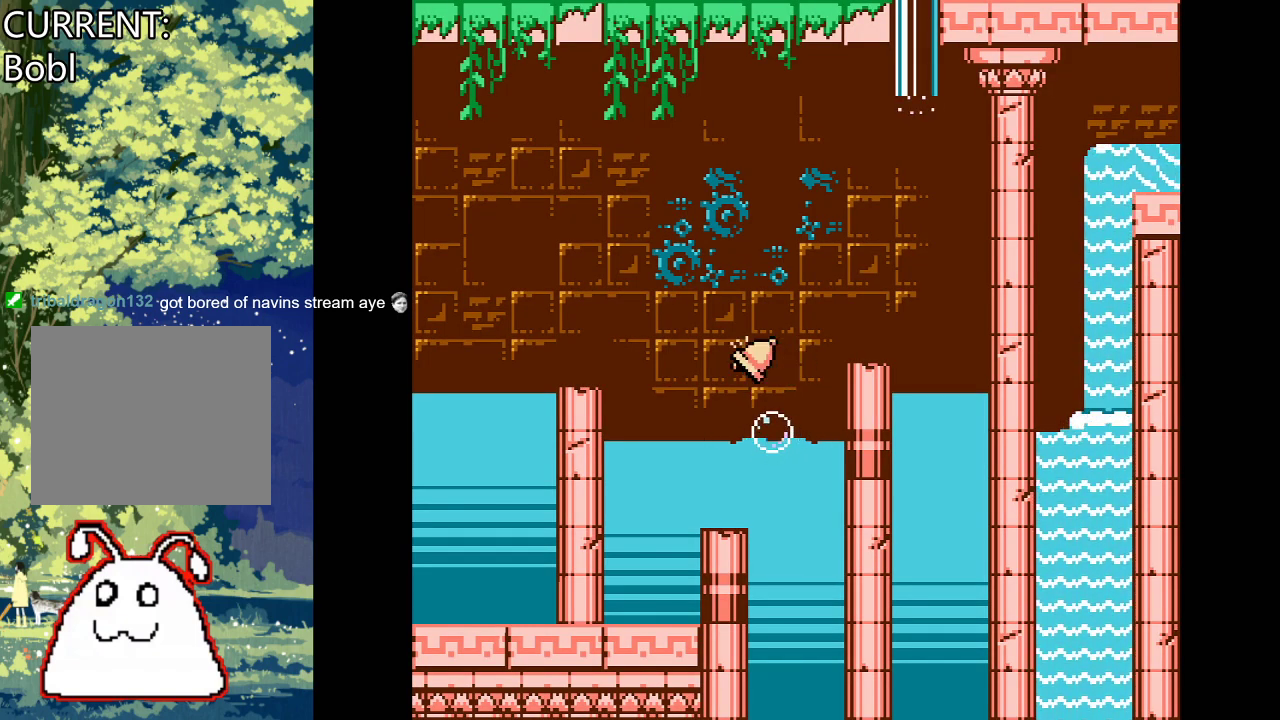
{"buttons": [], "events": []}
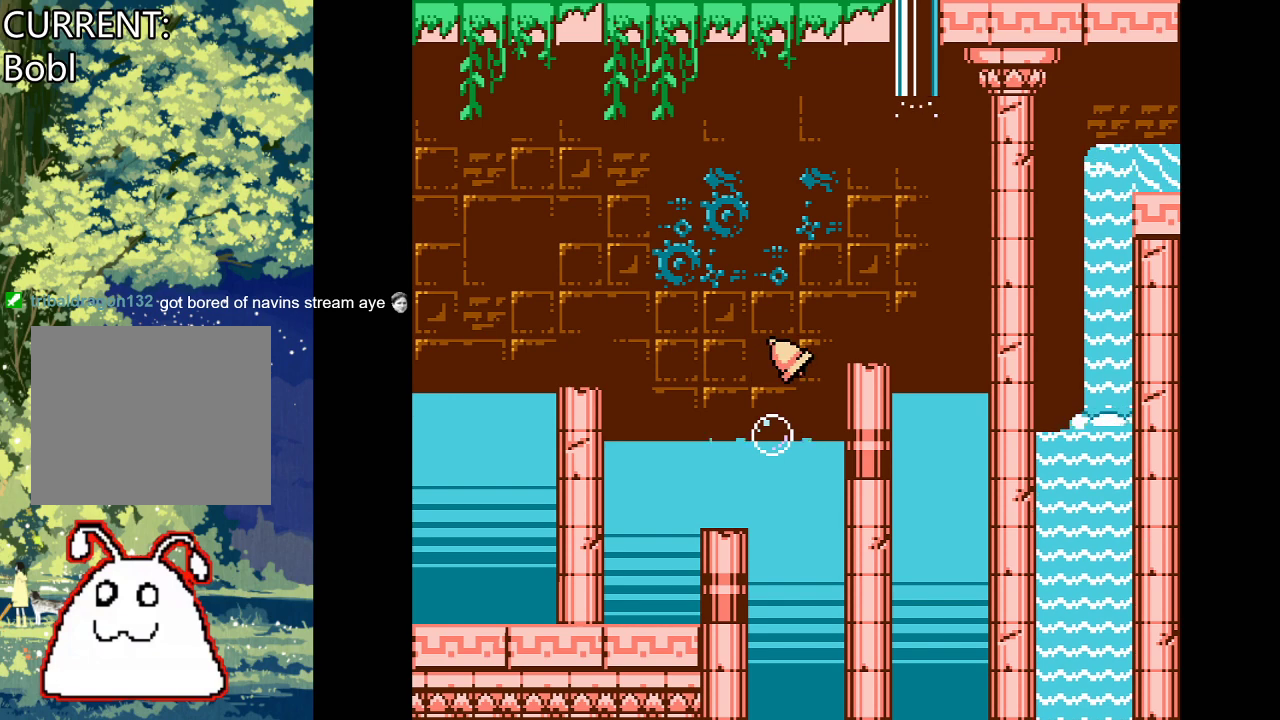
{"buttons": ["DPAD_LEFT"], "events": [[233, "DPAD_LEFT", "down"], [333, "DPAD_UP", "down"], [467, "DPAD_UP", "up"]]}
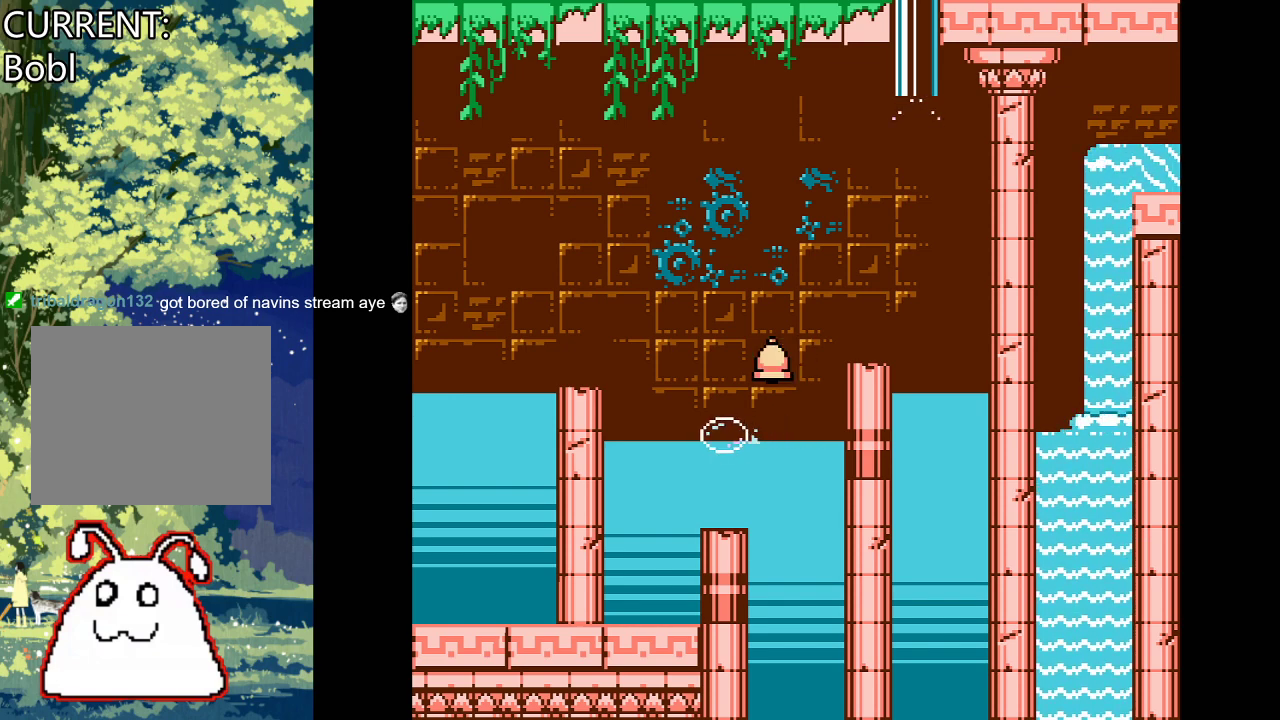
{"buttons": [], "events": [[133, "DPAD_LEFT", "up"]]}
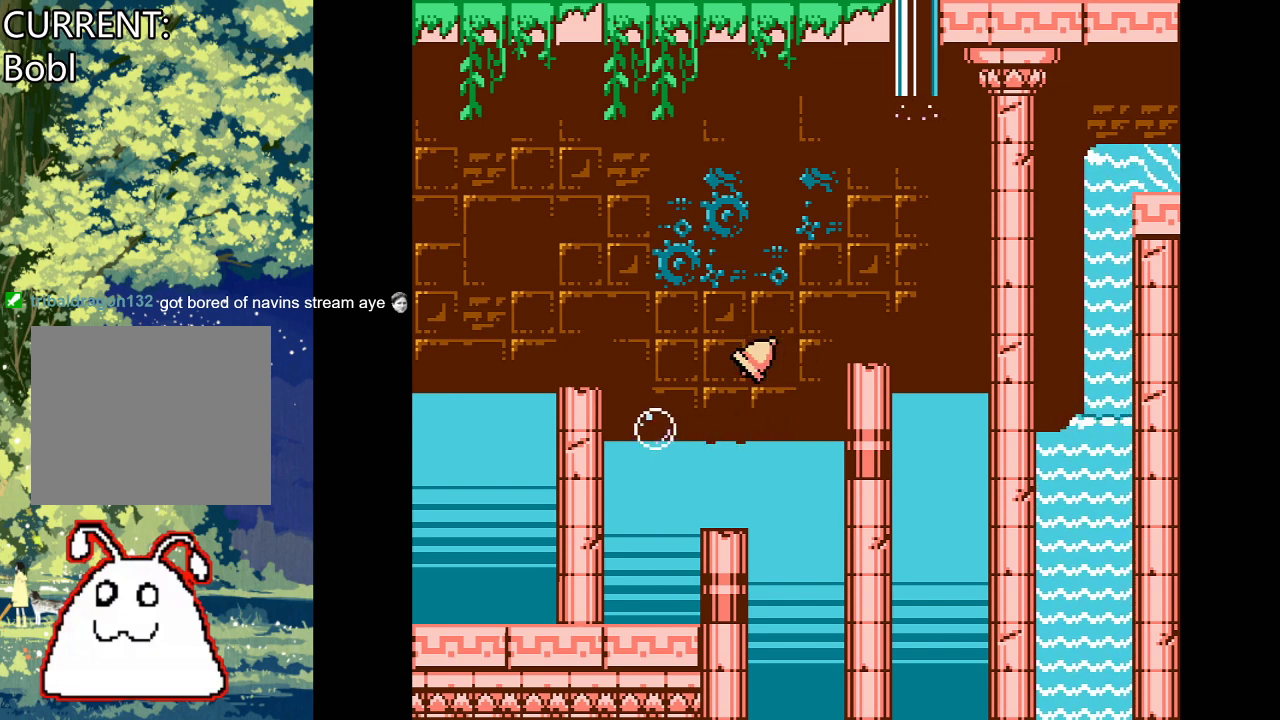
{"buttons": ["CROSS"], "events": [[200, "CROSS", "down"]]}
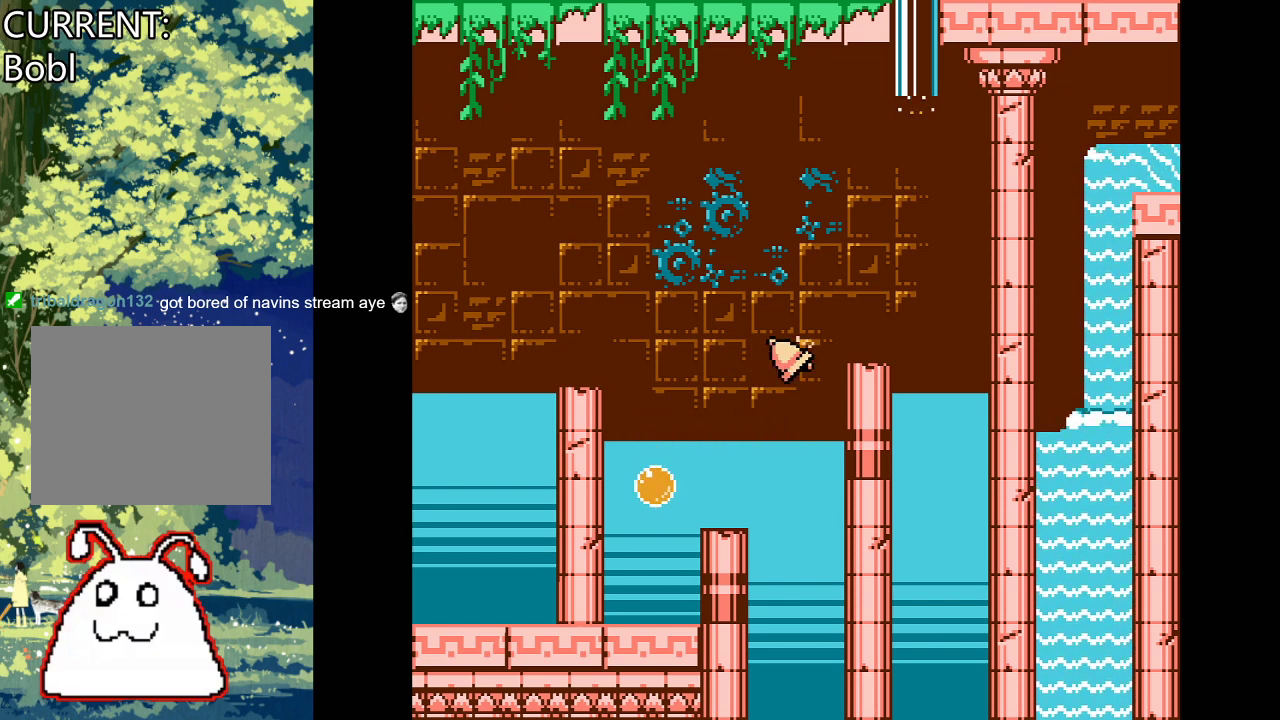
{"buttons": ["CROSS"], "events": []}
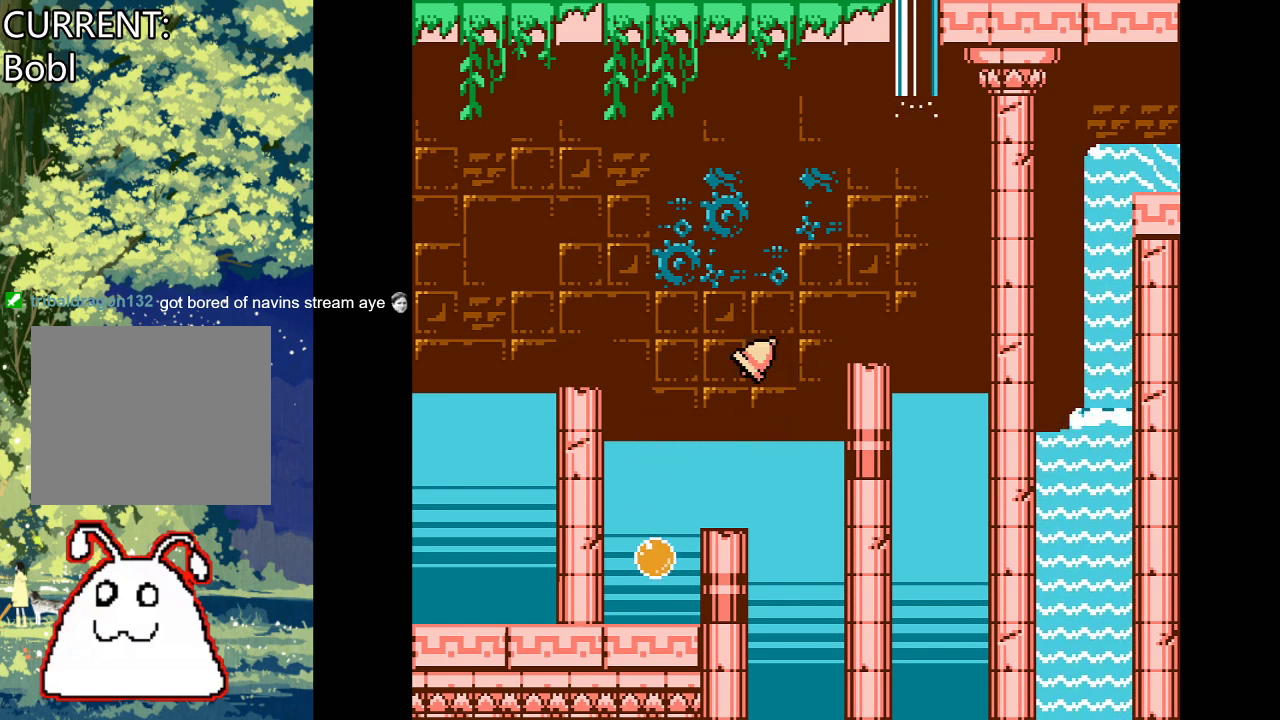
{"buttons": ["DPAD_LEFT"], "events": [[67, "CROSS", "up"], [333, "DPAD_LEFT", "down"]]}
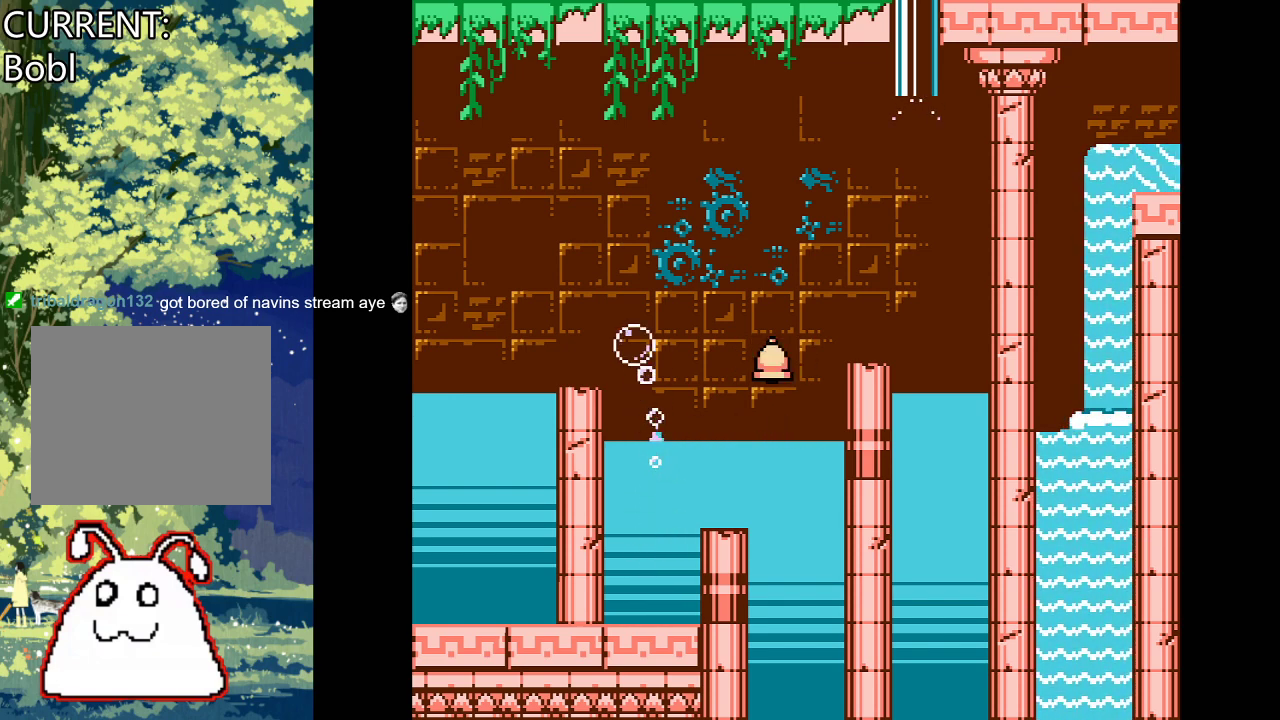
{"buttons": ["DPAD_LEFT"], "events": []}
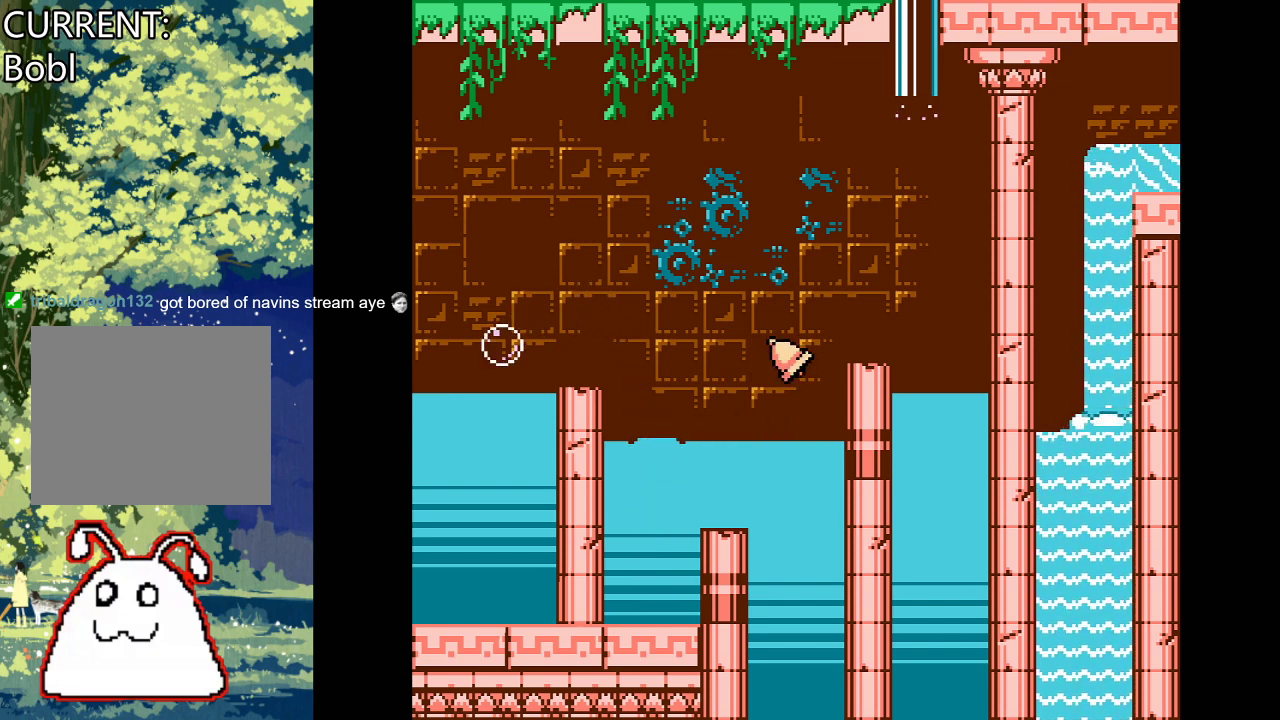
{"buttons": ["DPAD_LEFT"], "events": []}
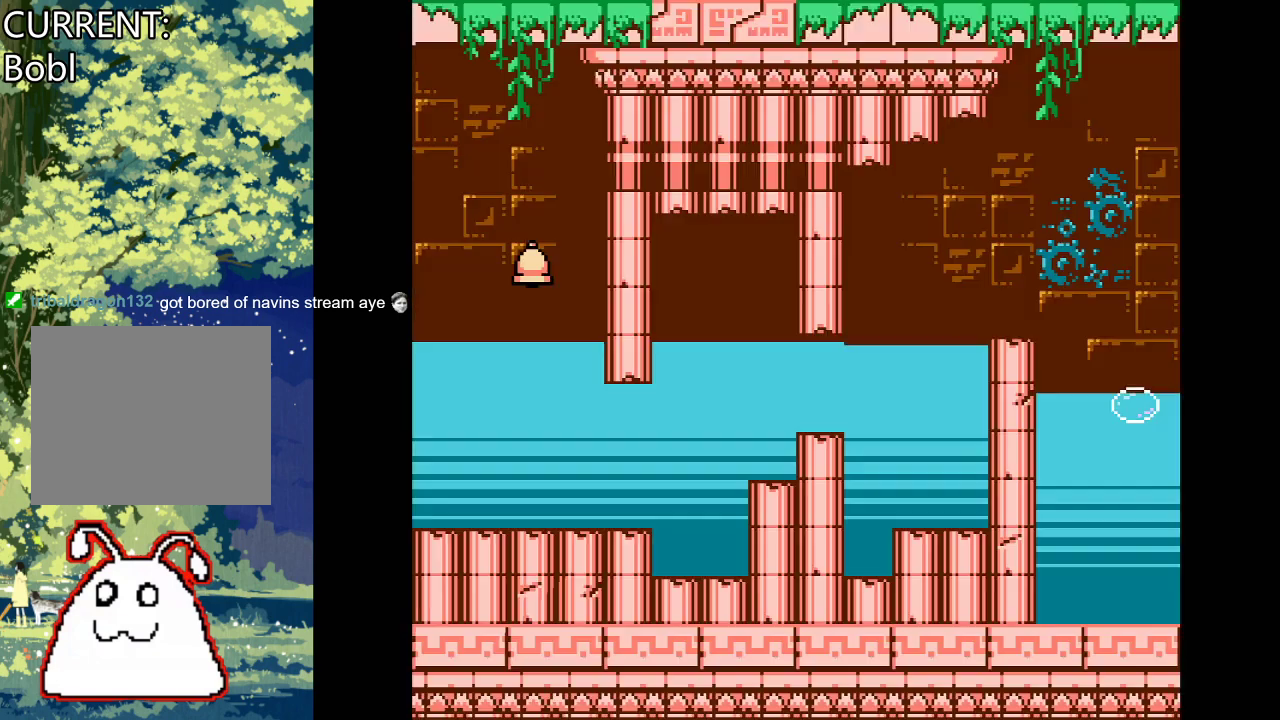
{"buttons": [], "events": [[133, "DPAD_LEFT", "up"]]}
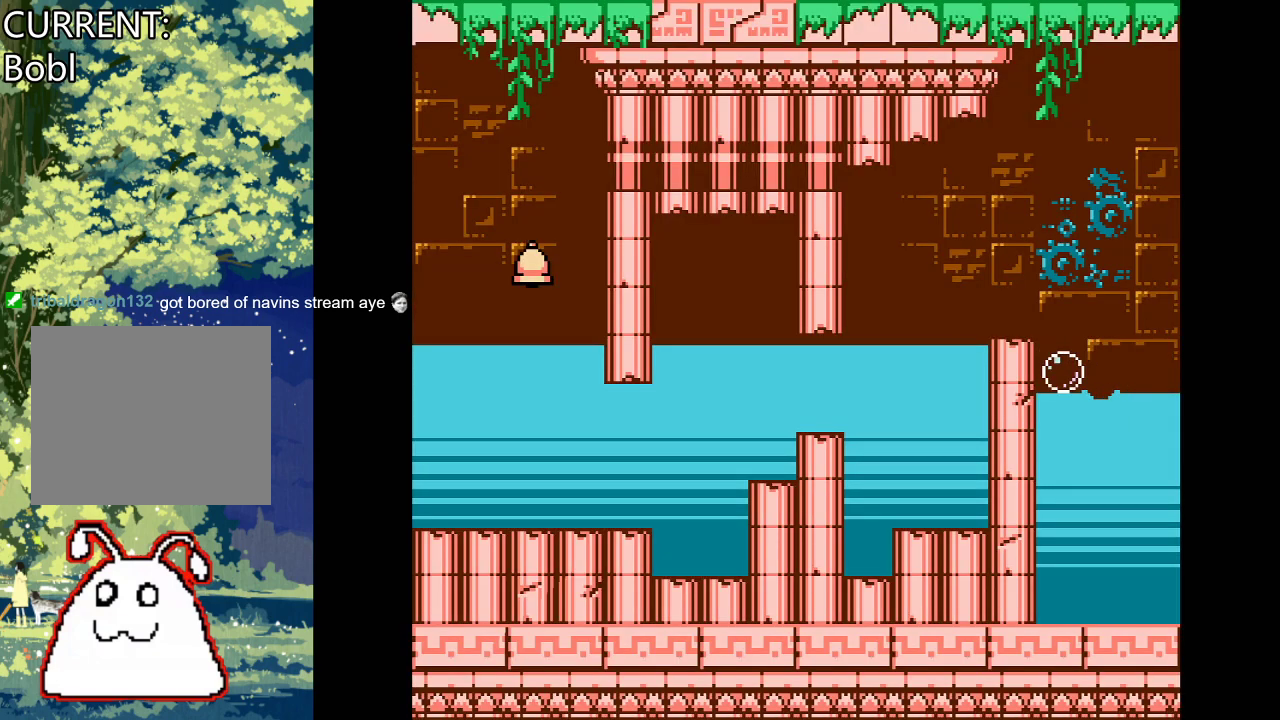
{"buttons": [], "events": [[167, "DPAD_RIGHT", "down"], [333, "DPAD_RIGHT", "up"]]}
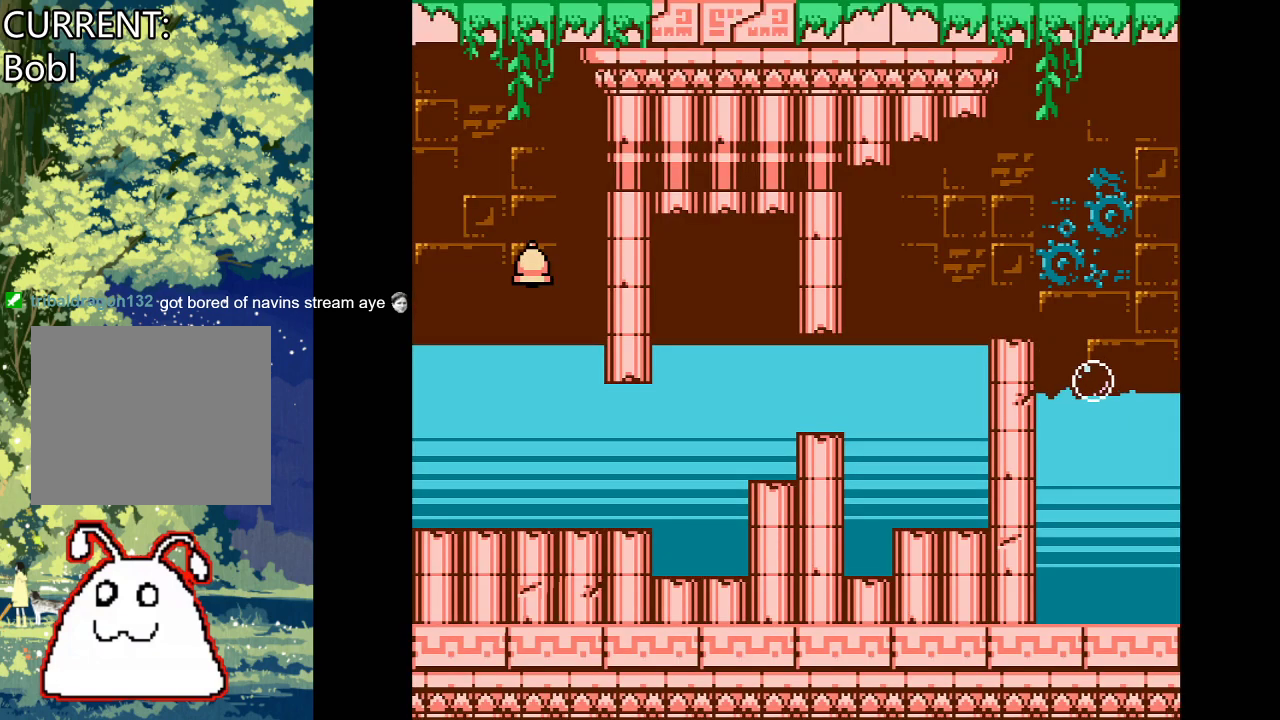
{"buttons": ["CROSS"], "events": [[133, "CROSS", "down"]]}
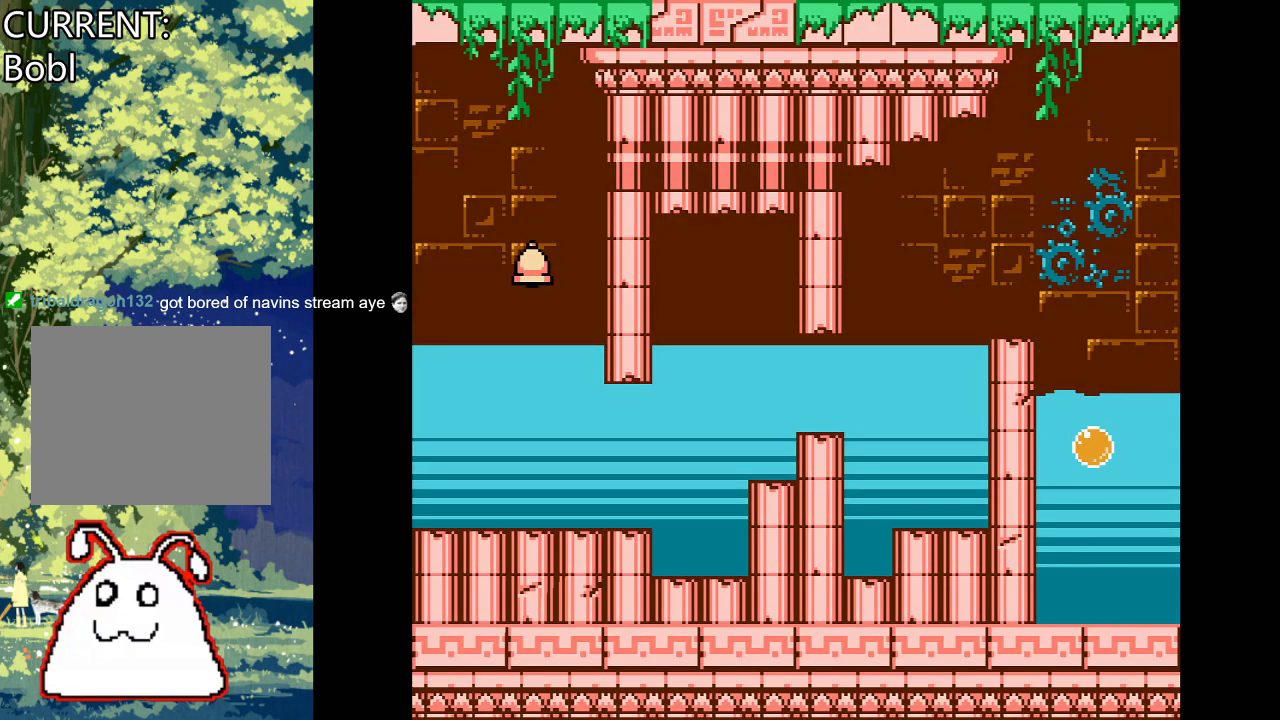
{"buttons": ["DPAD_LEFT"], "events": [[267, "CROSS", "up"], [500, "DPAD_LEFT", "down"]]}
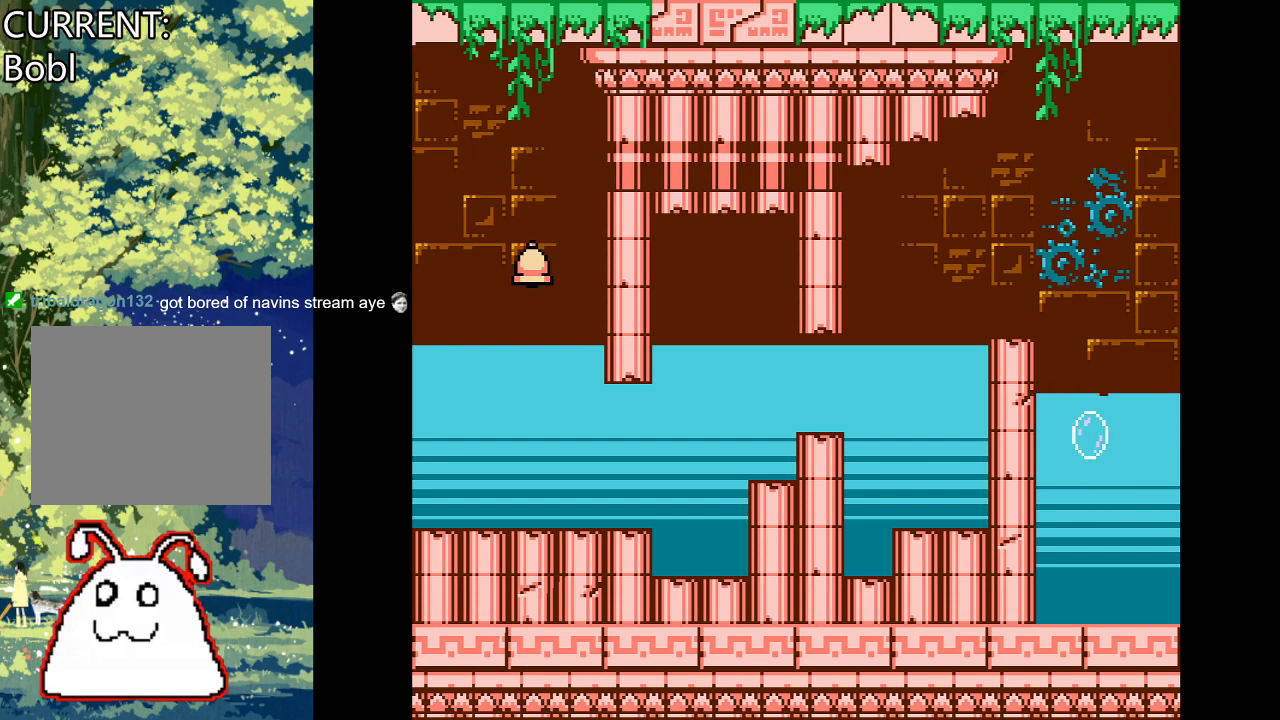
{"buttons": ["DPAD_LEFT"], "events": []}
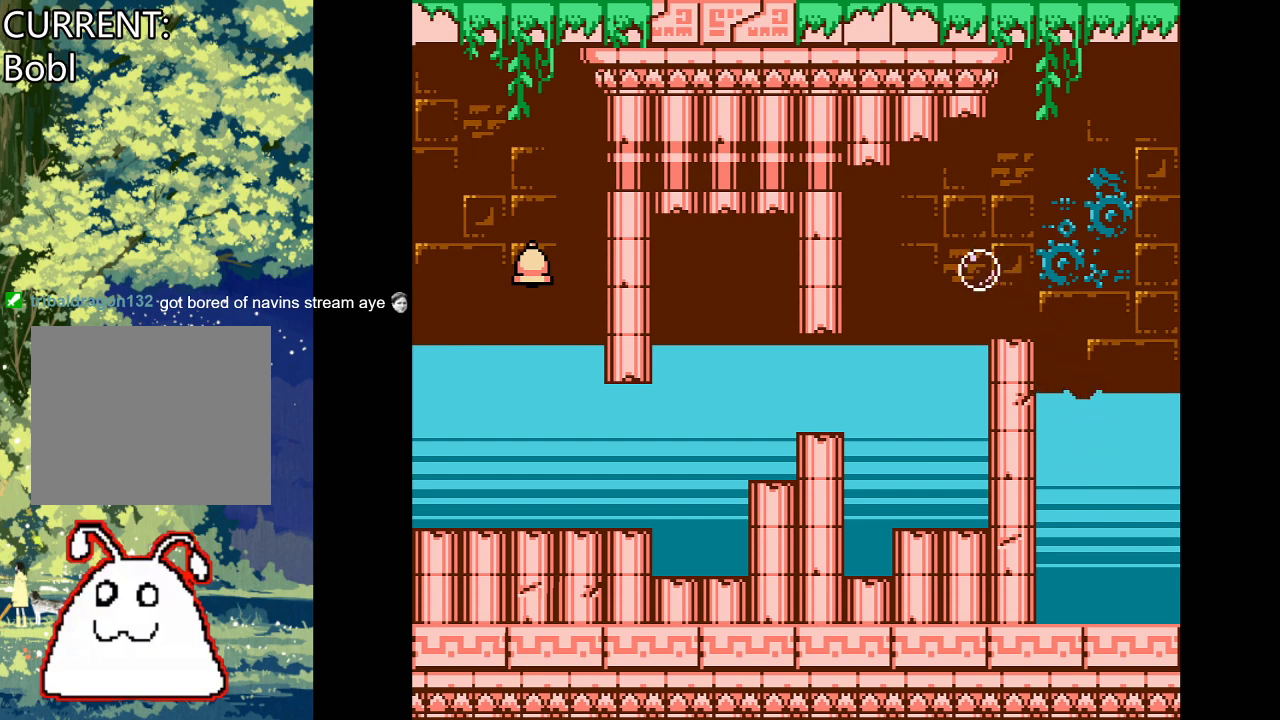
{"buttons": [], "events": [[133, "DPAD_LEFT", "up"]]}
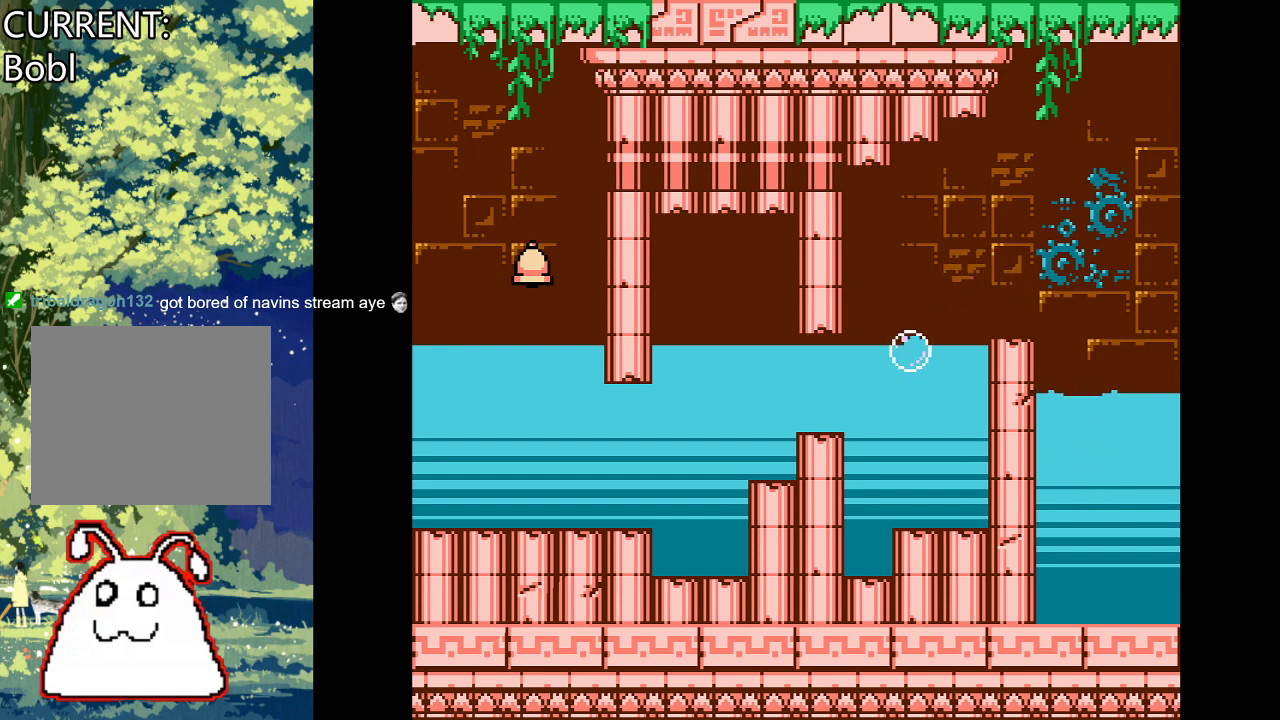
{"buttons": ["CROSS", "DPAD_LEFT"], "events": [[67, "CROSS", "down"], [100, "DPAD_LEFT", "down"], [167, "CROSS", "up"], [167, "DPAD_LEFT", "up"], [200, "DPAD_LEFT", "down"], [300, "CROSS", "down"], [300, "DPAD_LEFT", "up"], [367, "DPAD_LEFT", "down"], [400, "CROSS", "up"], [500, "CROSS", "down"]]}
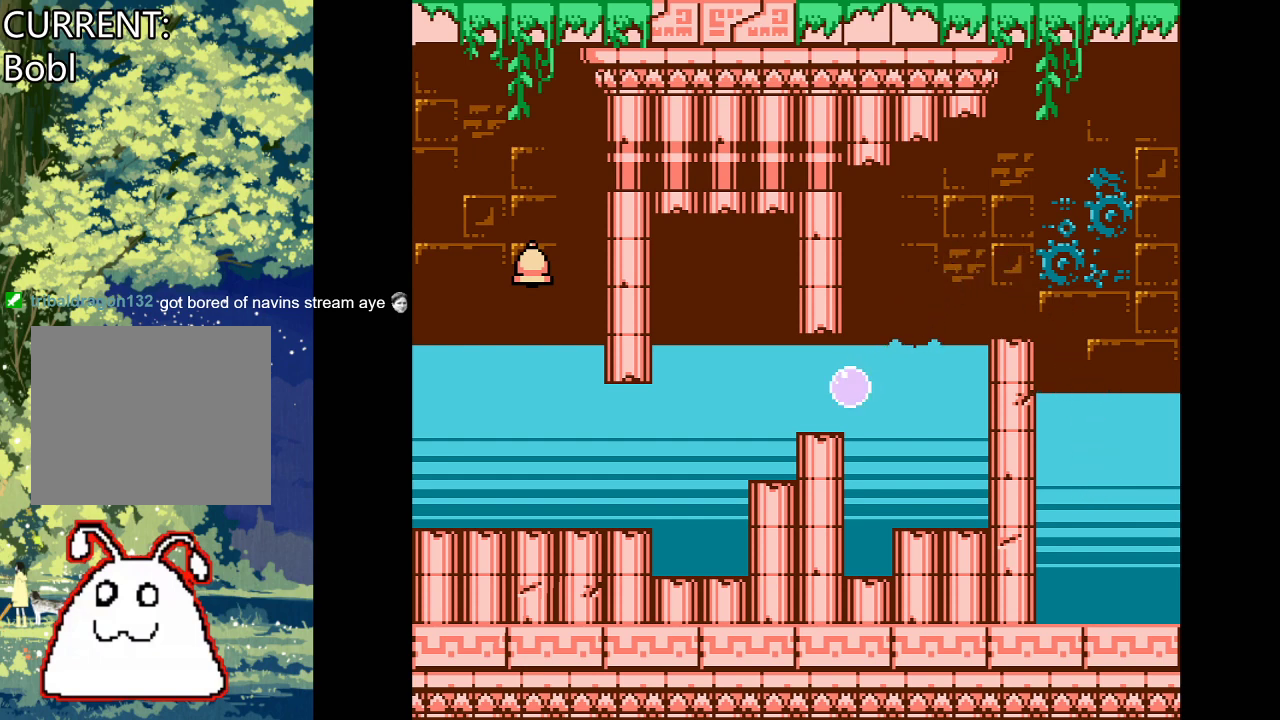
{"buttons": ["CROSS"], "events": [[133, "CROSS", "up"], [233, "CROSS", "down"], [333, "CROSS", "up"], [467, "CROSS", "down"], [500, "DPAD_LEFT", "up"]]}
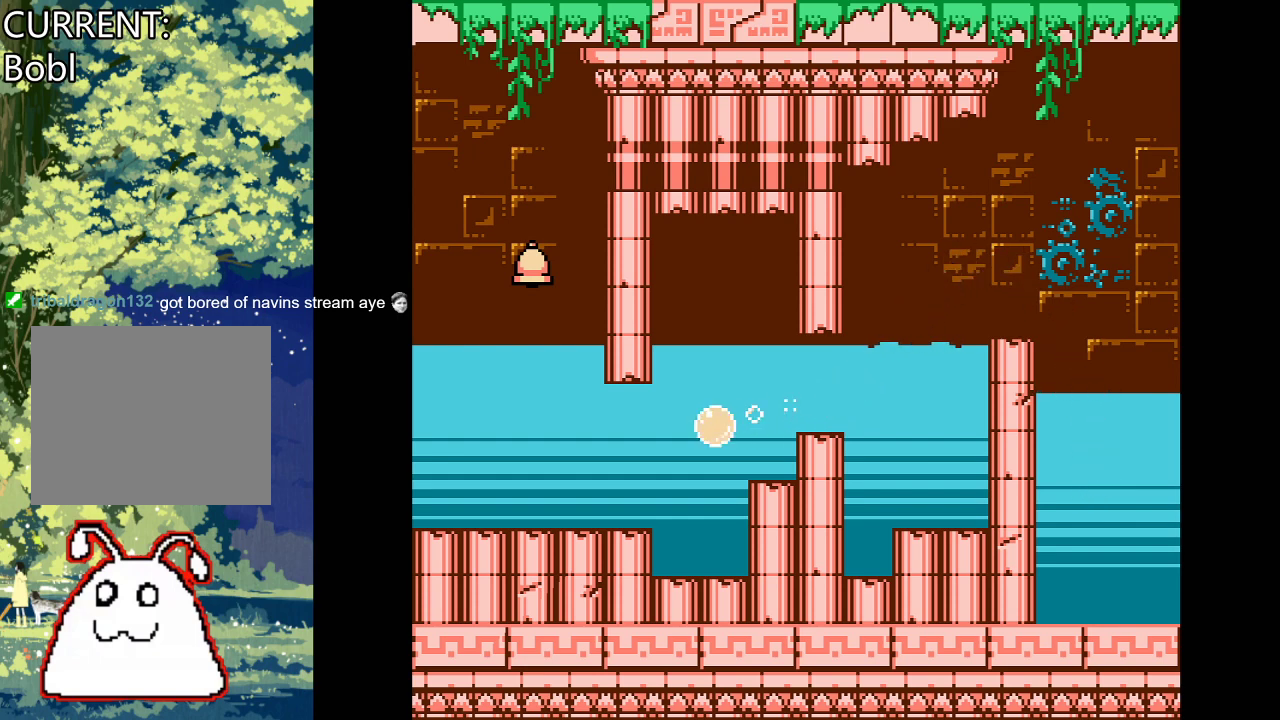
{"buttons": ["DPAD_LEFT"], "events": [[67, "CROSS", "up"], [167, "CROSS", "down"], [300, "CROSS", "up"], [333, "DPAD_LEFT", "down"], [367, "CROSS", "down"], [467, "CROSS", "up"]]}
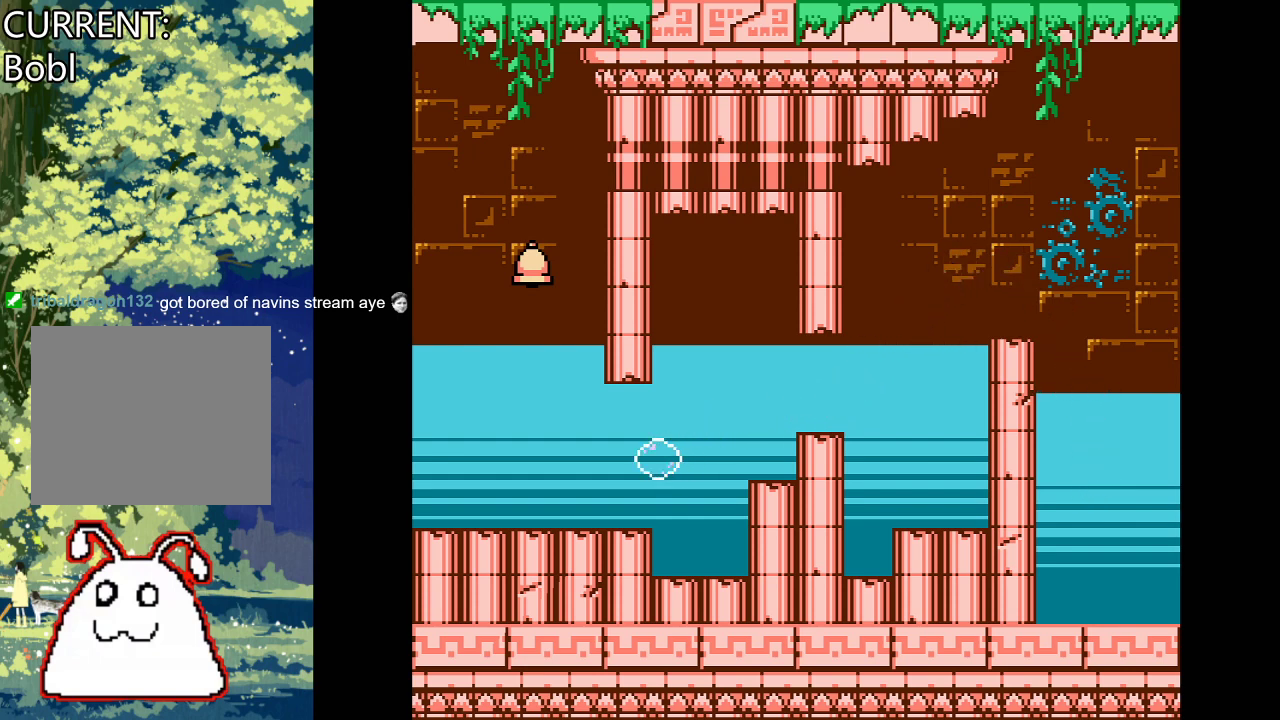
{"buttons": [], "events": [[100, "CROSS", "down"], [233, "CROSS", "up"], [300, "CROSS", "down"], [433, "CROSS", "up"], [500, "DPAD_LEFT", "up"]]}
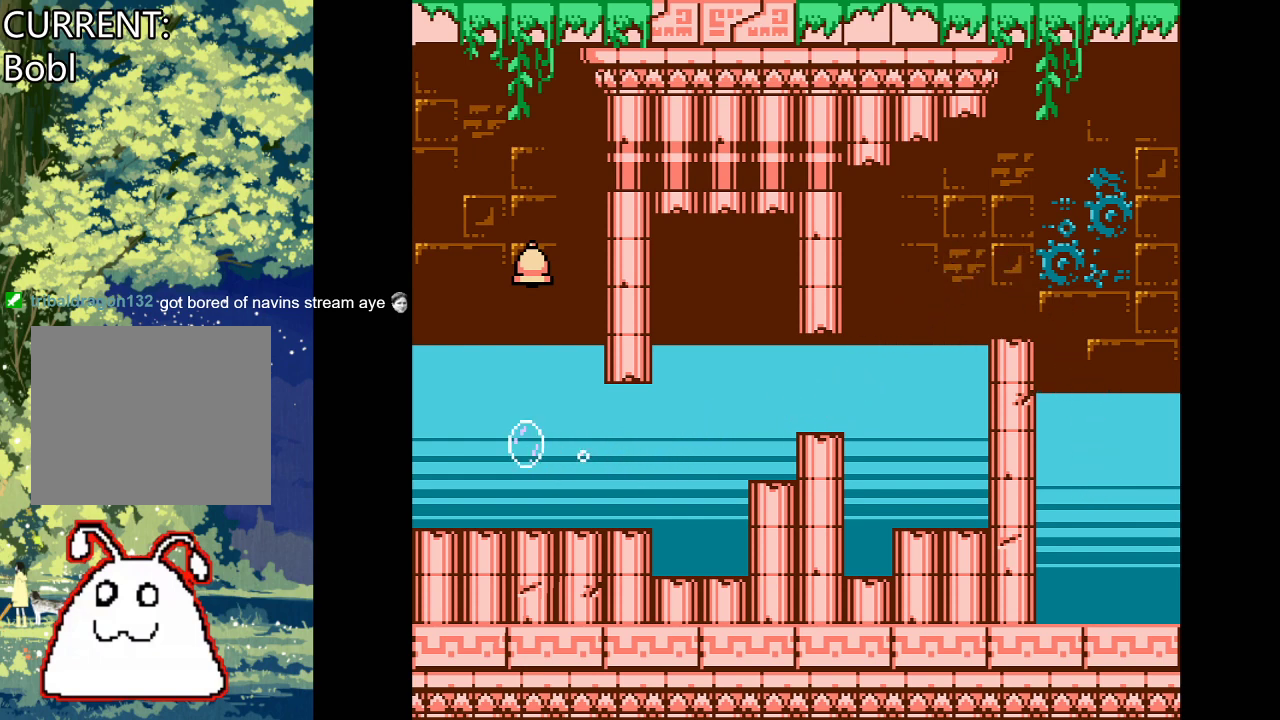
{"buttons": [], "events": [[200, "DPAD_RIGHT", "down"], [300, "DPAD_RIGHT", "up"]]}
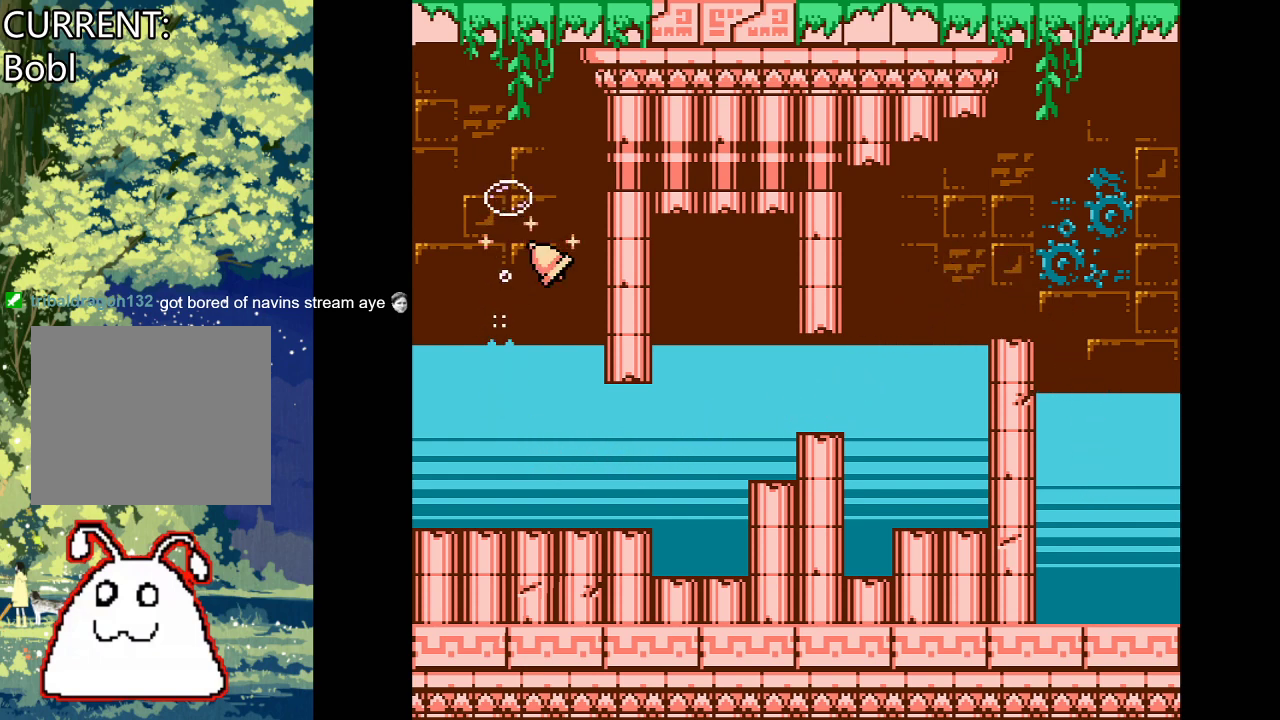
{"buttons": ["DPAD_LEFT"], "events": [[233, "DPAD_LEFT", "down"]]}
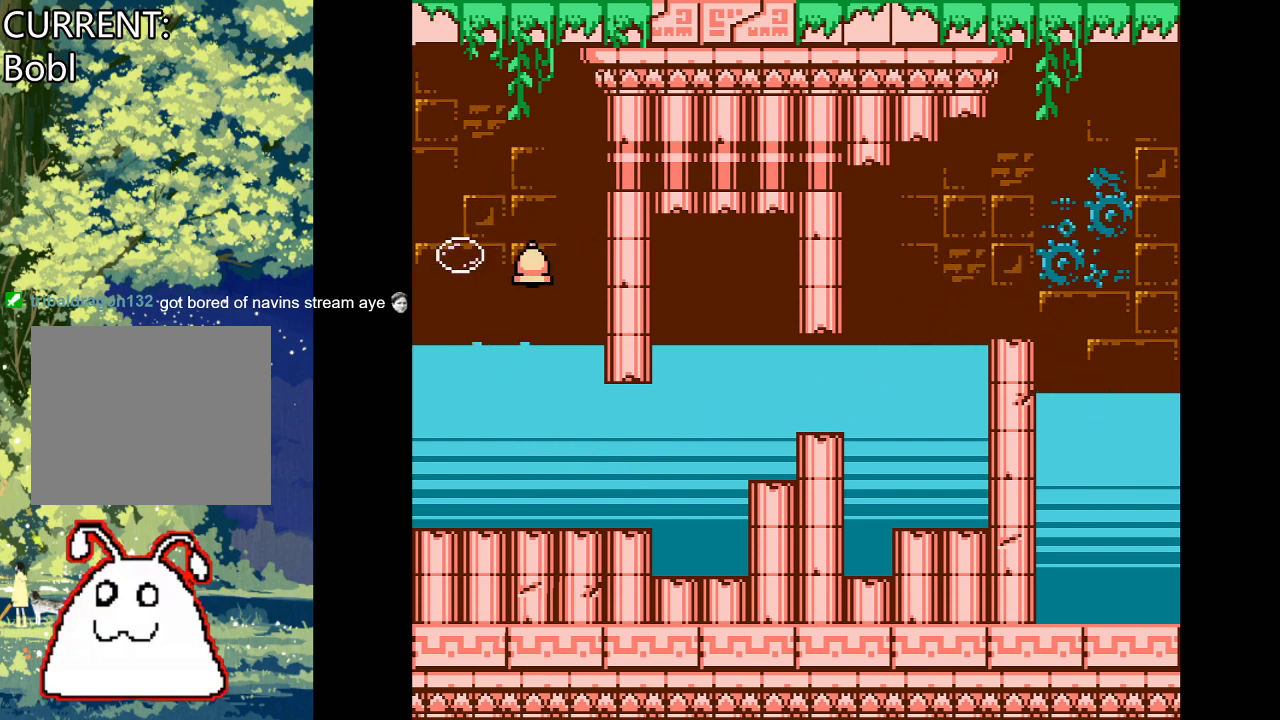
{"buttons": [], "events": [[467, "DPAD_LEFT", "up"]]}
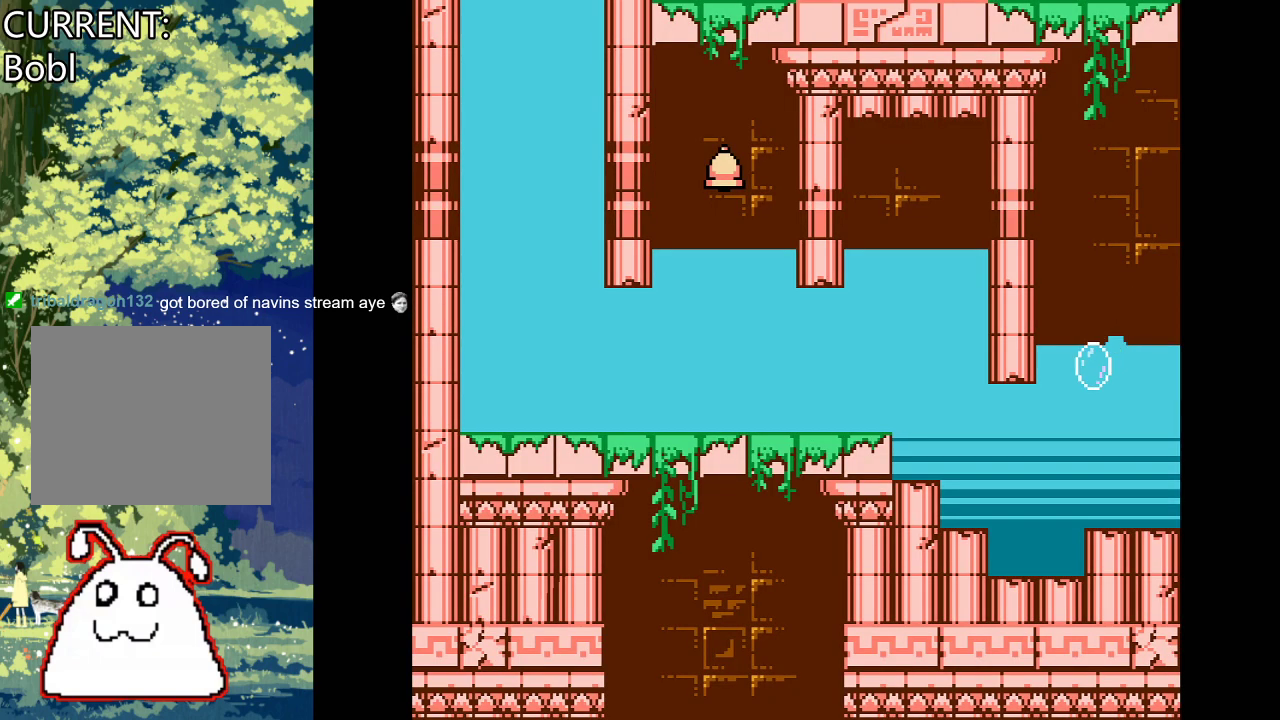
{"buttons": [], "events": []}
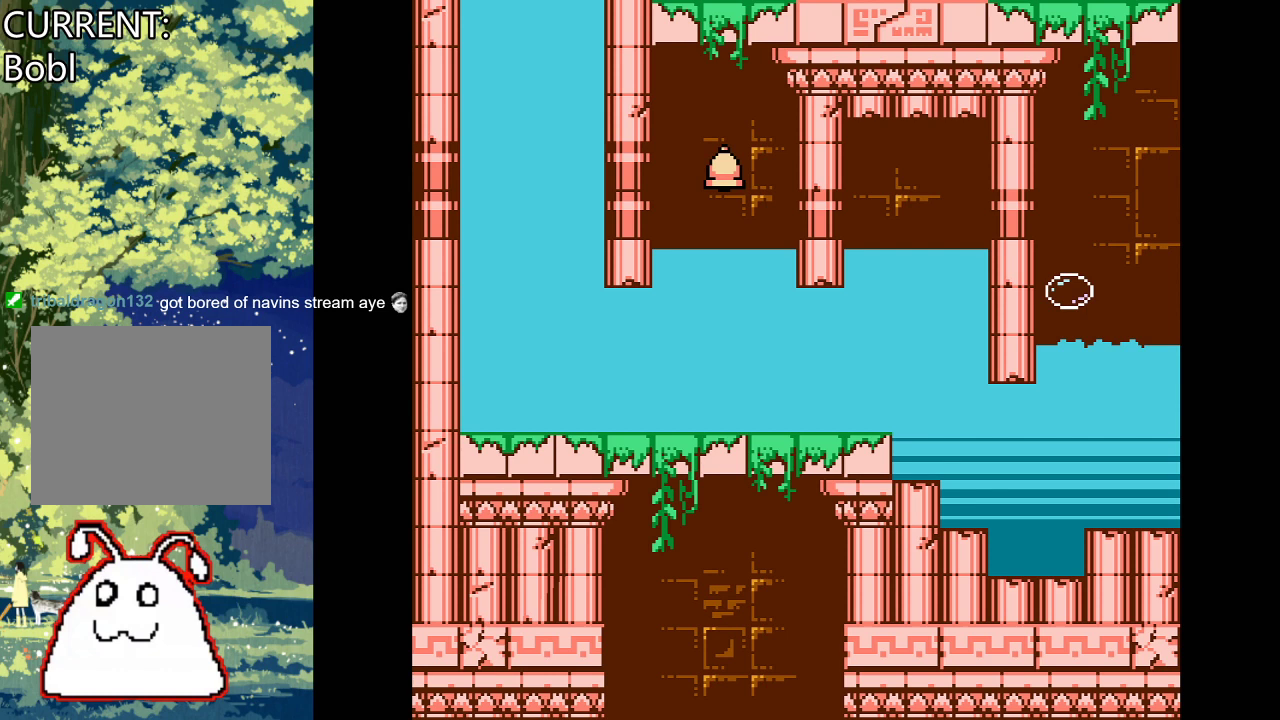
{"buttons": [], "events": []}
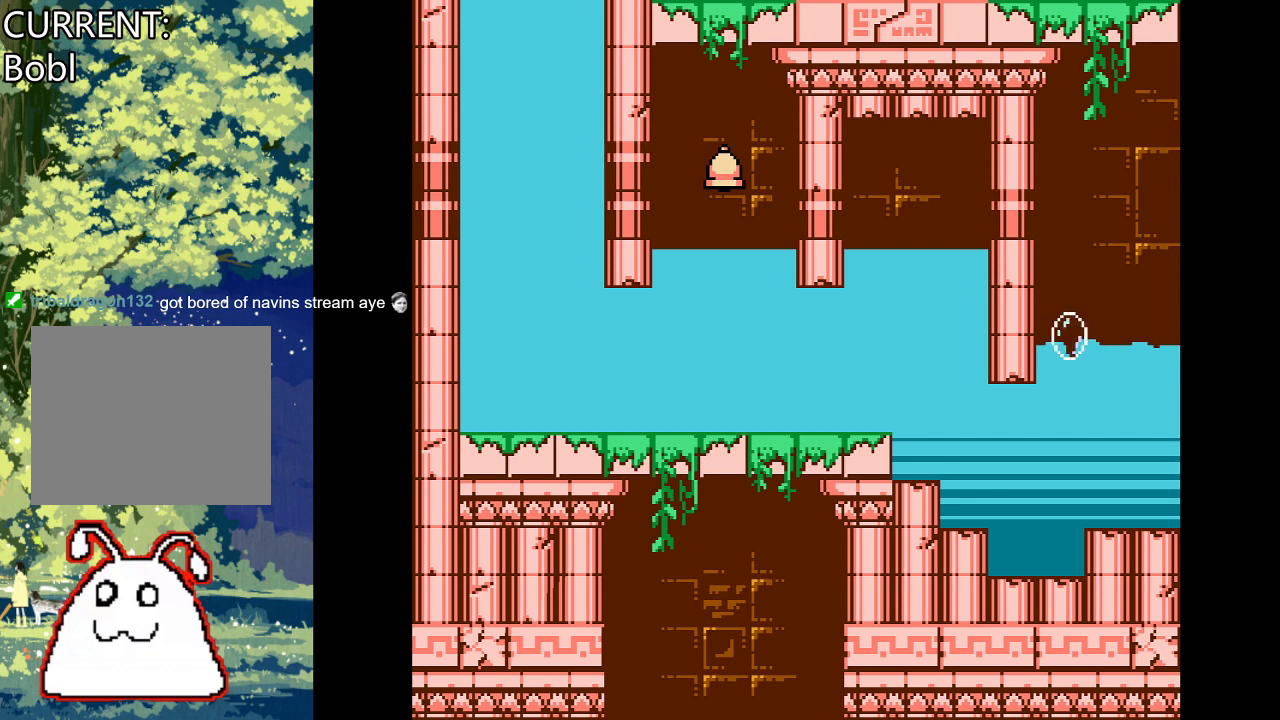
{"buttons": ["CROSS"], "events": [[267, "CROSS", "down"]]}
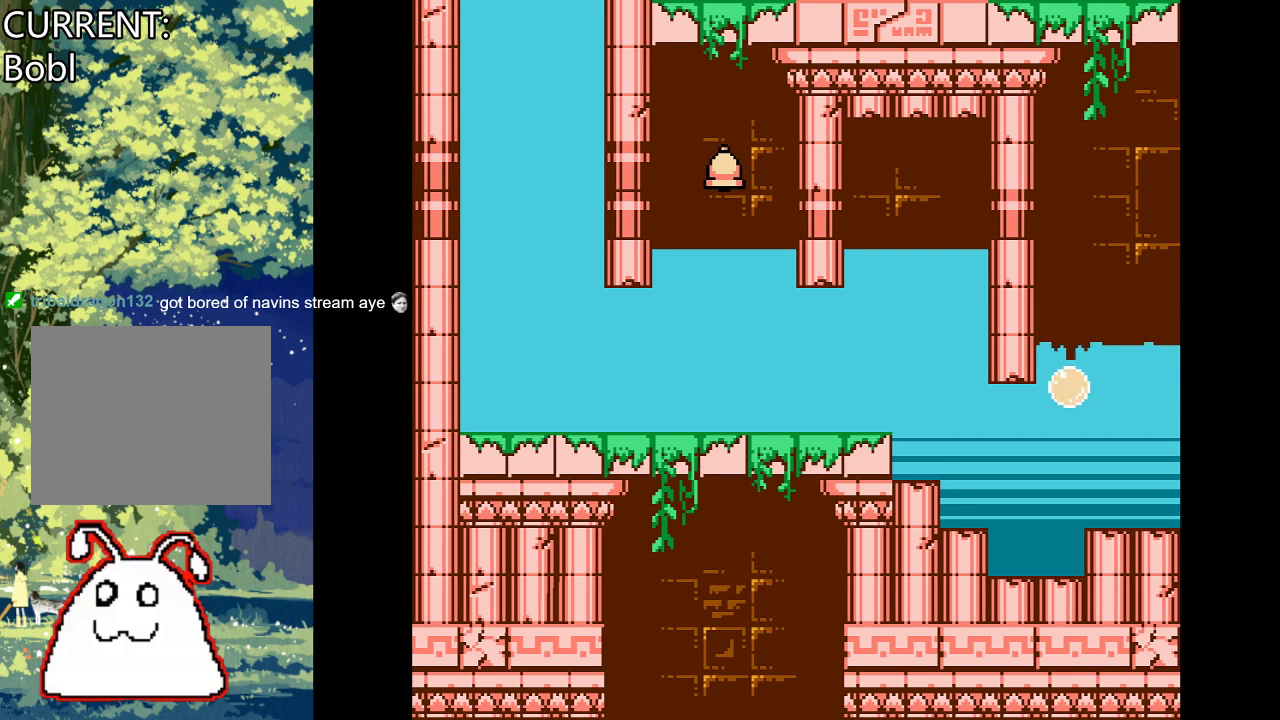
{"buttons": ["CROSS", "DPAD_LEFT"], "events": [[100, "DPAD_LEFT", "down"], [300, "CROSS", "up"], [367, "CROSS", "down"]]}
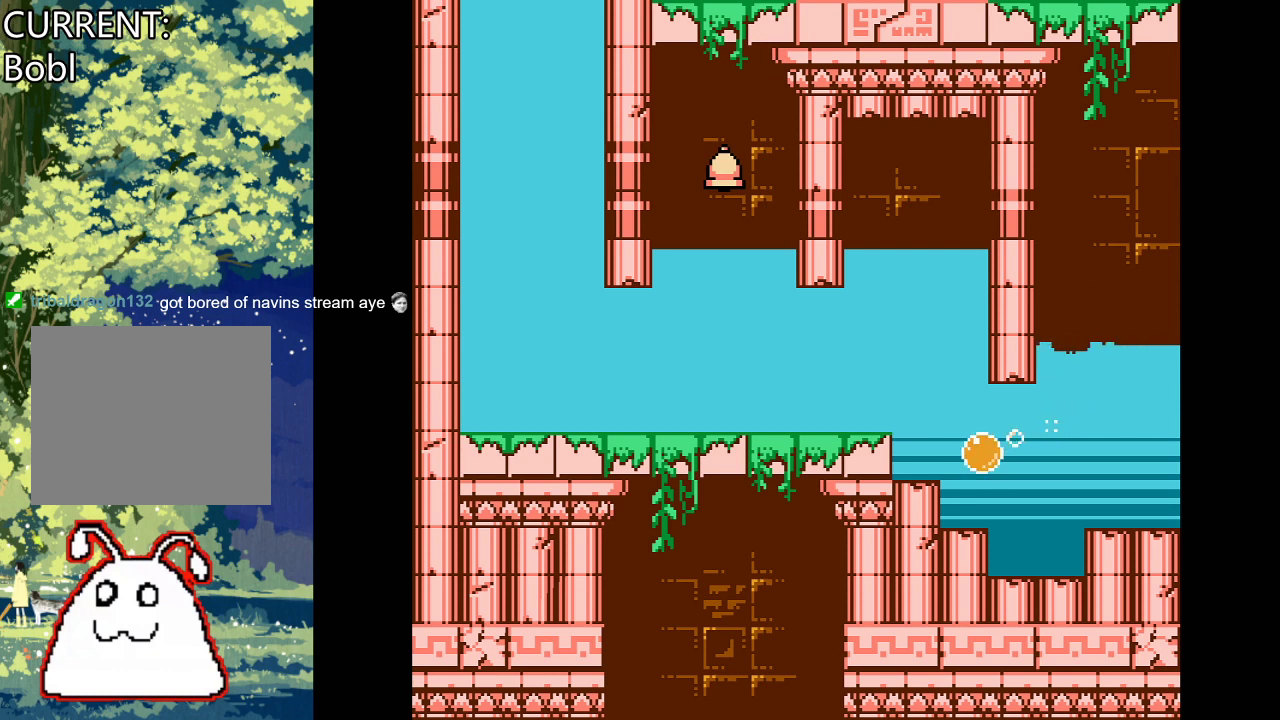
{"buttons": [], "events": [[100, "CROSS", "up"], [100, "DPAD_LEFT", "up"], [200, "CROSS", "down"], [400, "CROSS", "up"]]}
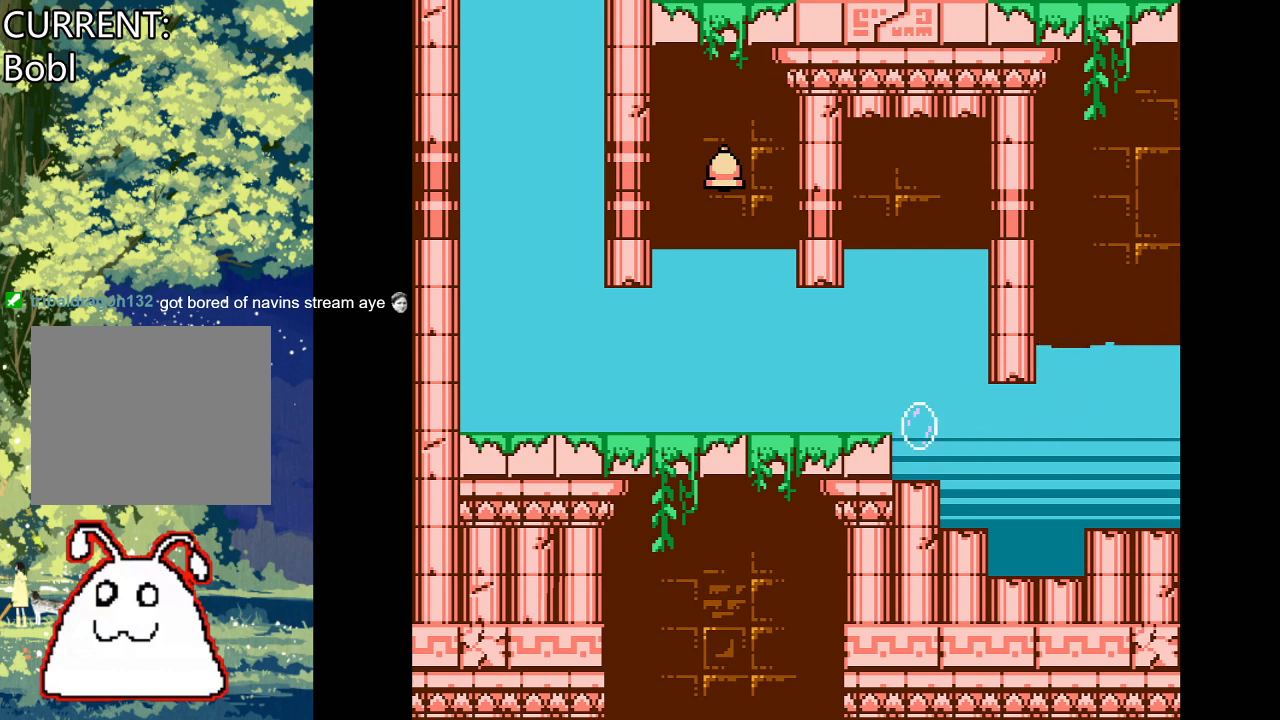
{"buttons": ["CROSS"], "events": [[200, "CROSS", "down"]]}